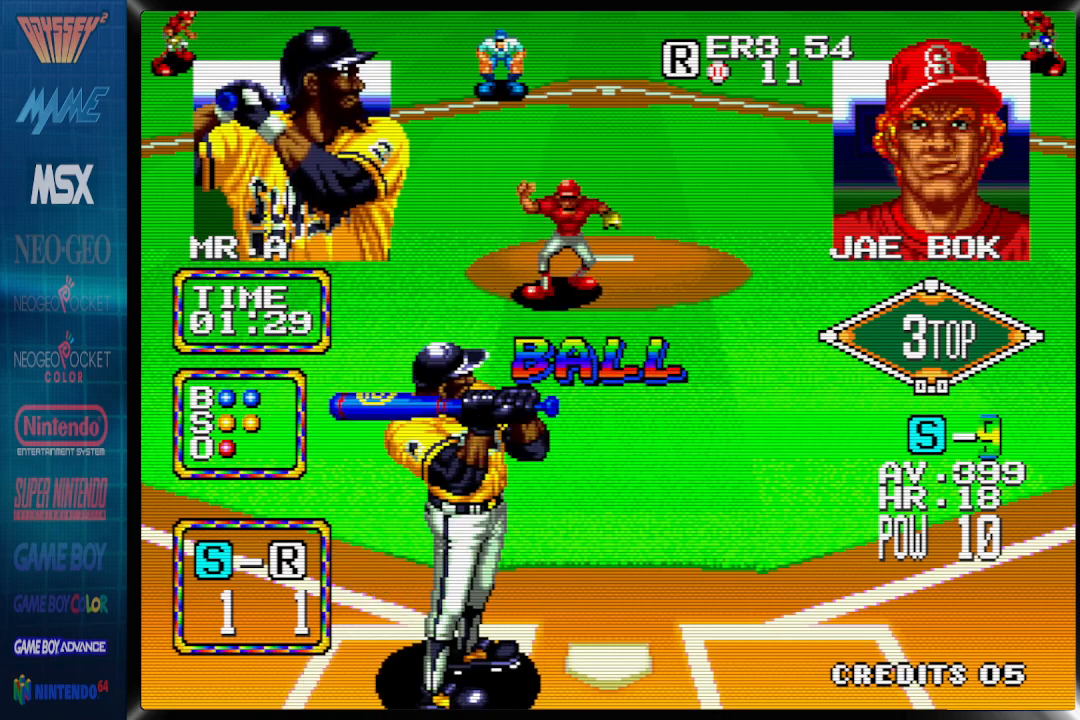
Gameplay with a controller (PlayStation layout); each line is a JSON object with the inputs held at the frame after it. "events" lists button and stick changes between this image and that frame as [ms after this image, input, new state], when the widget could be followed in between. Not read: DPAD_RIGHT left_stick right_stick.
{"buttons": ["DPAD_LEFT"], "events": [[450, "DPAD_LEFT", "down"]]}
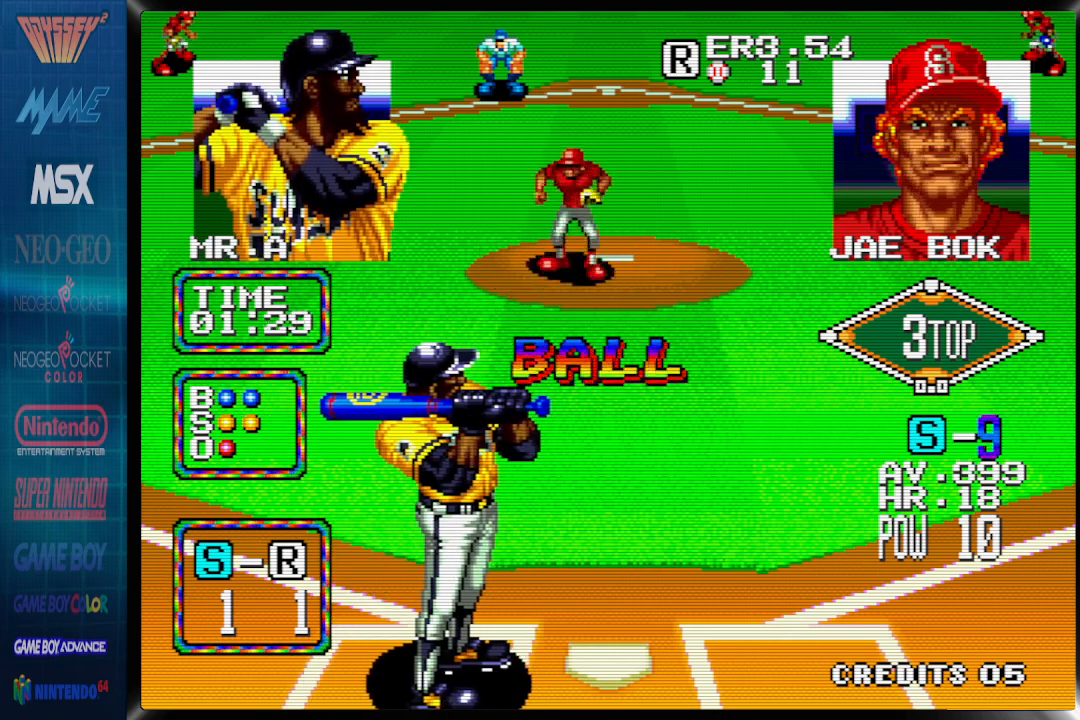
{"buttons": [], "events": [[267, "DPAD_LEFT", "up"]]}
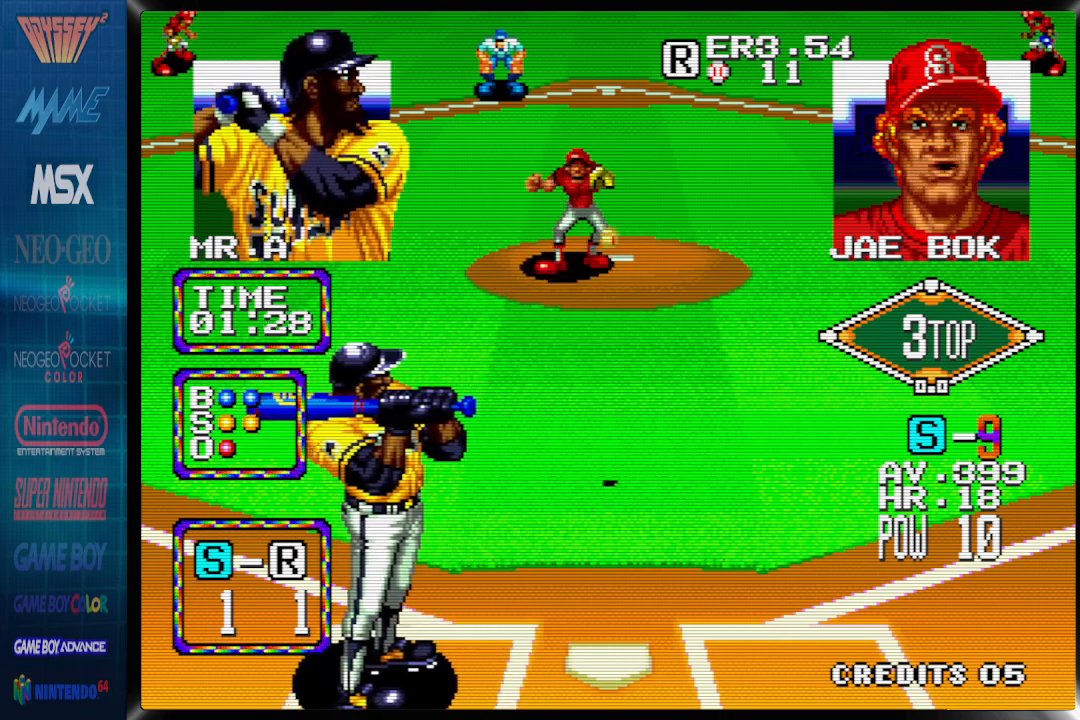
{"buttons": [], "events": []}
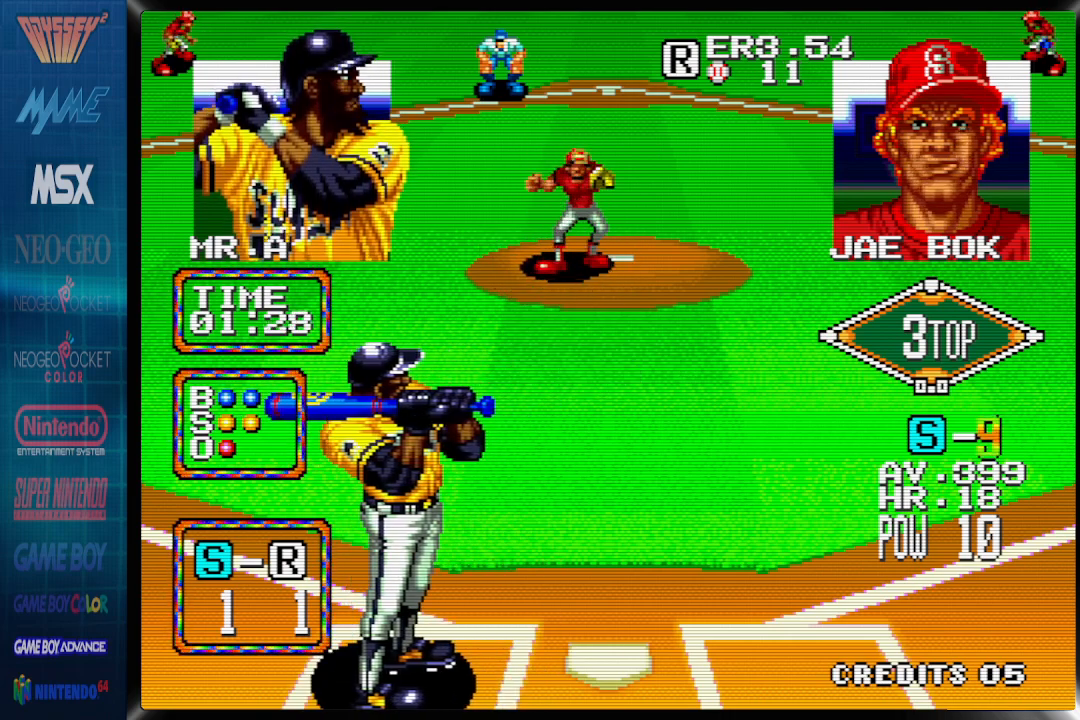
{"buttons": [], "events": []}
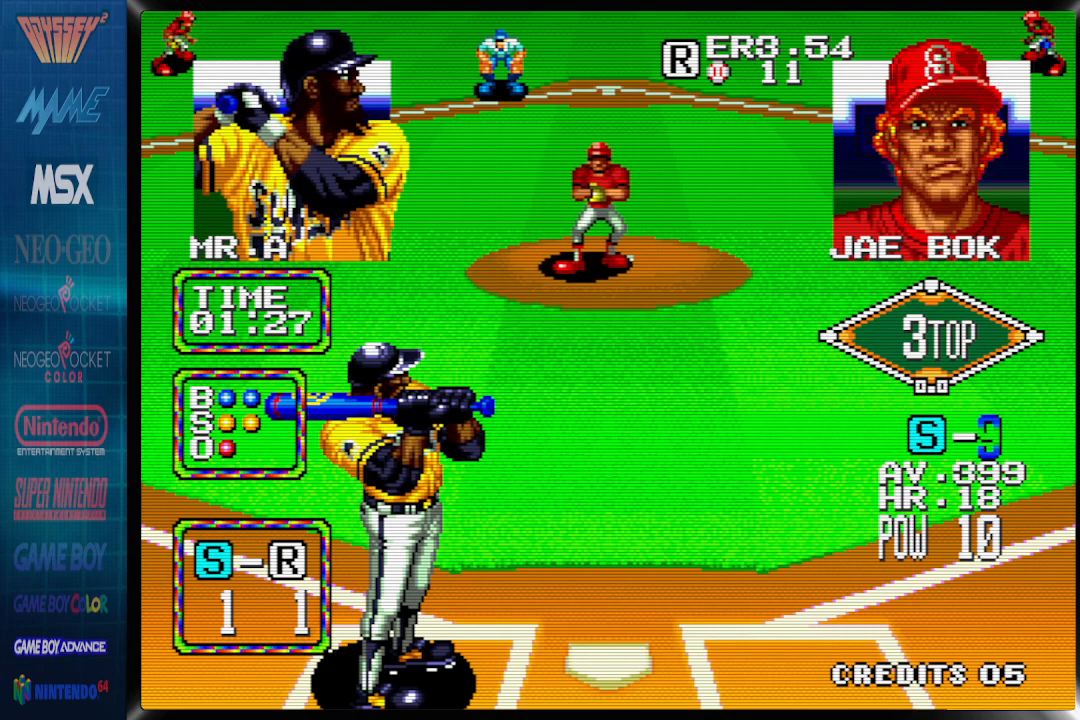
{"buttons": [], "events": [[167, "DPAD_LEFT", "down"], [300, "DPAD_LEFT", "up"]]}
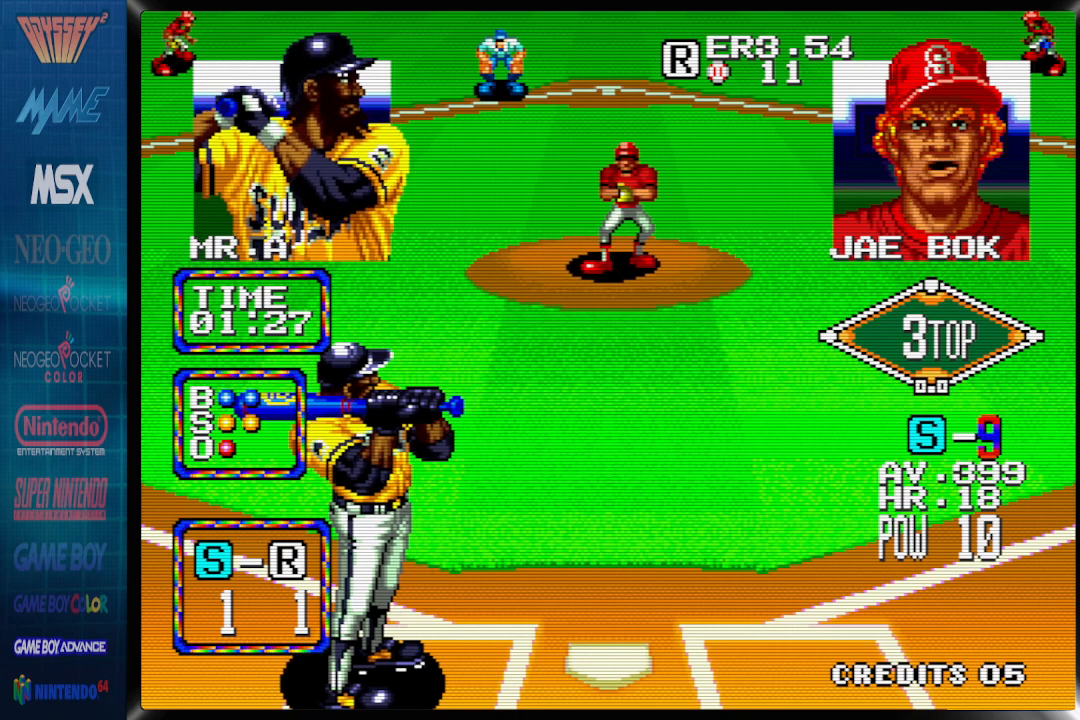
{"buttons": [], "events": []}
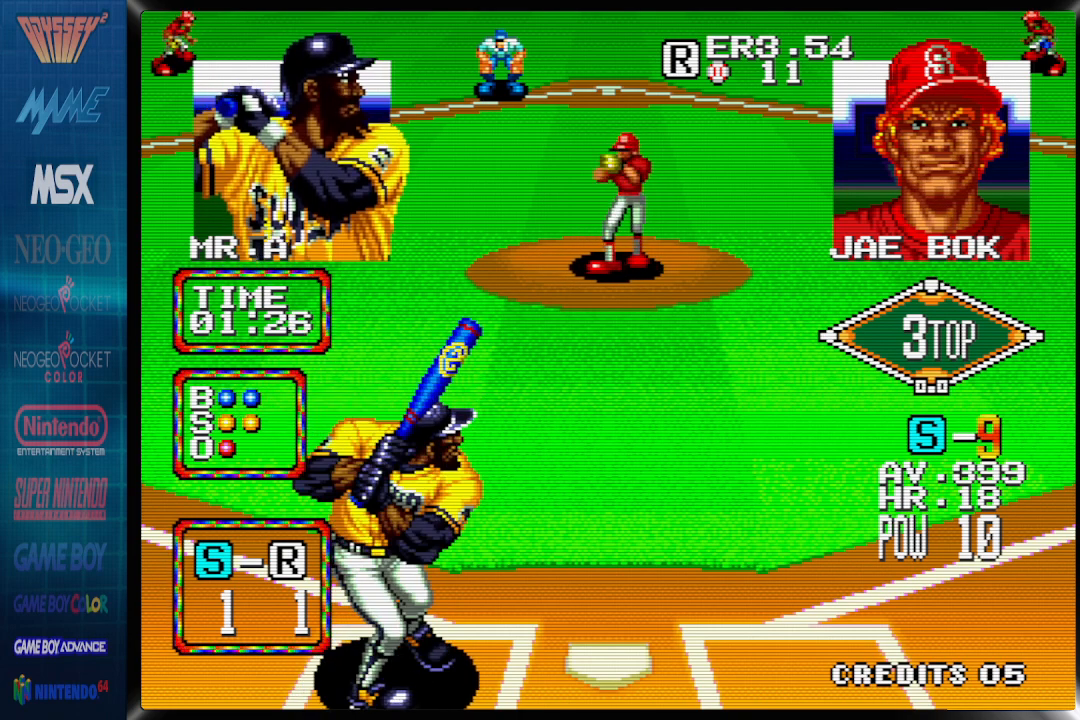
{"buttons": [], "events": [[217, "DPAD_LEFT", "down"], [283, "DPAD_LEFT", "up"]]}
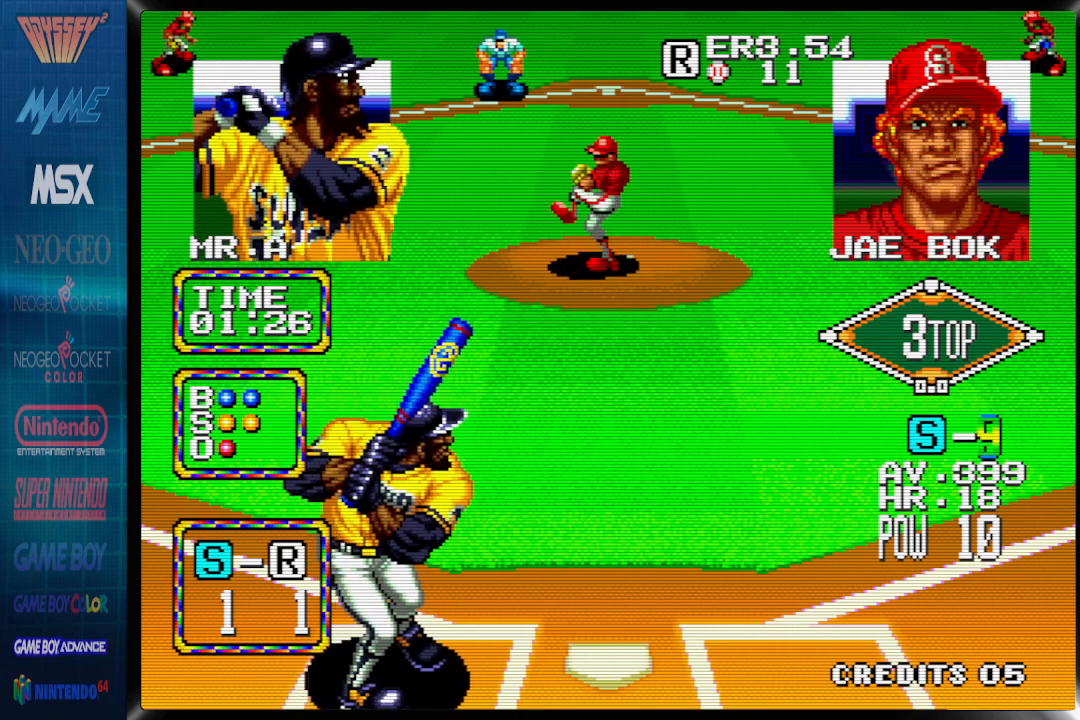
{"buttons": [], "events": []}
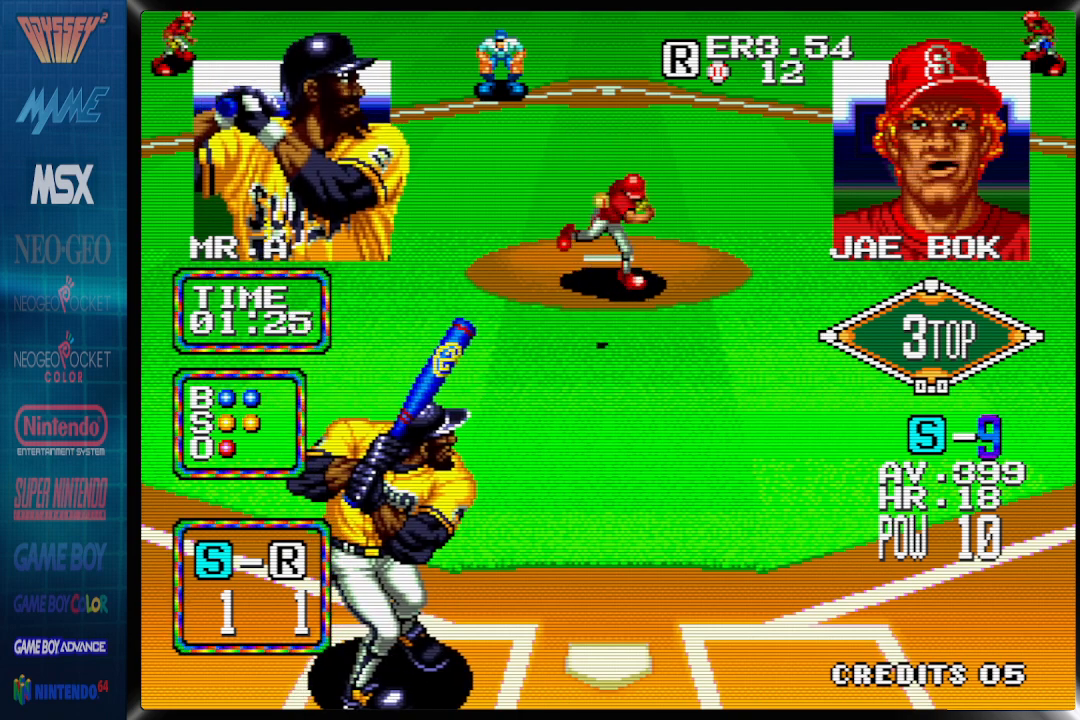
{"buttons": [], "events": [[317, "CROSS", "down"], [500, "CROSS", "up"]]}
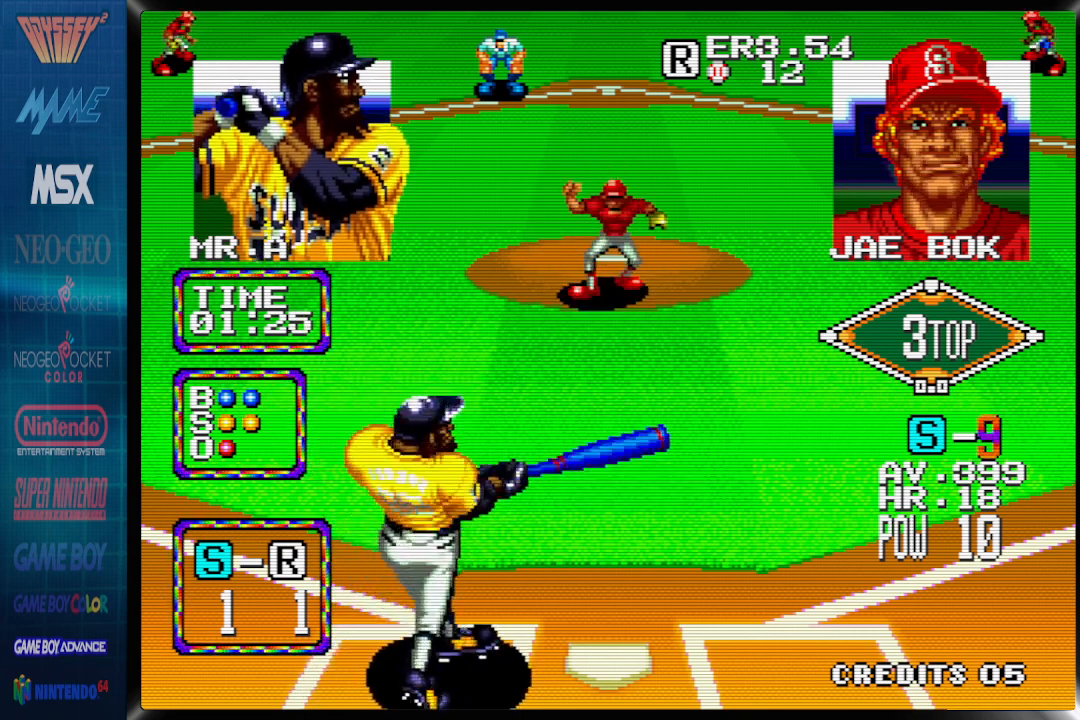
{"buttons": [], "events": []}
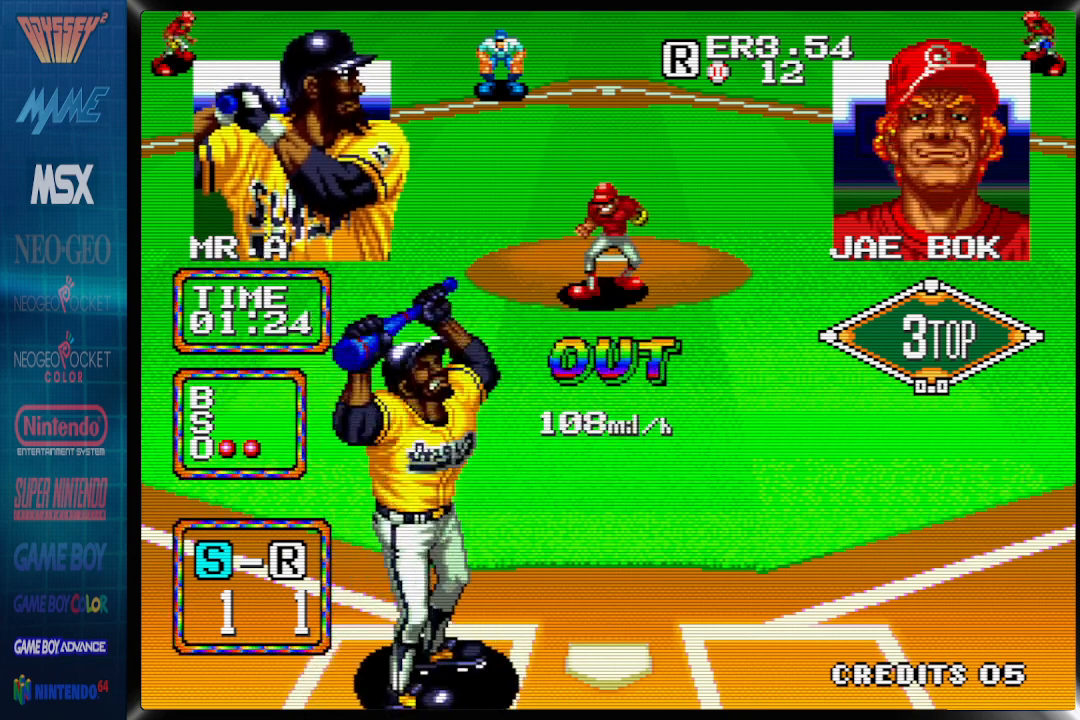
{"buttons": [], "events": []}
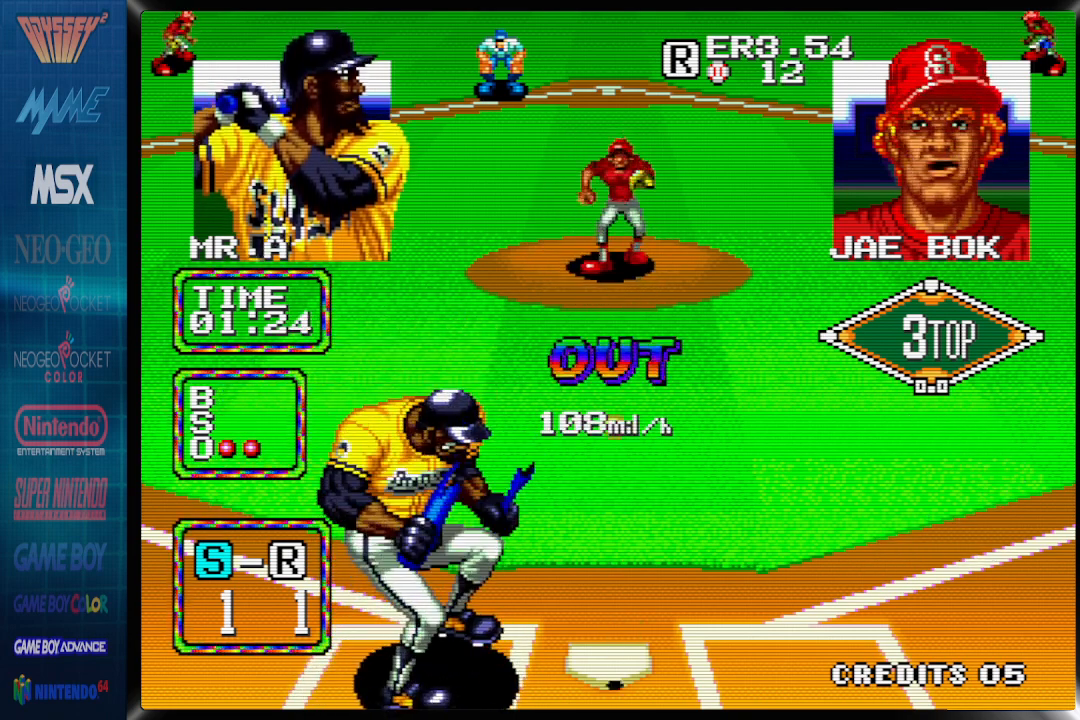
{"buttons": [], "events": []}
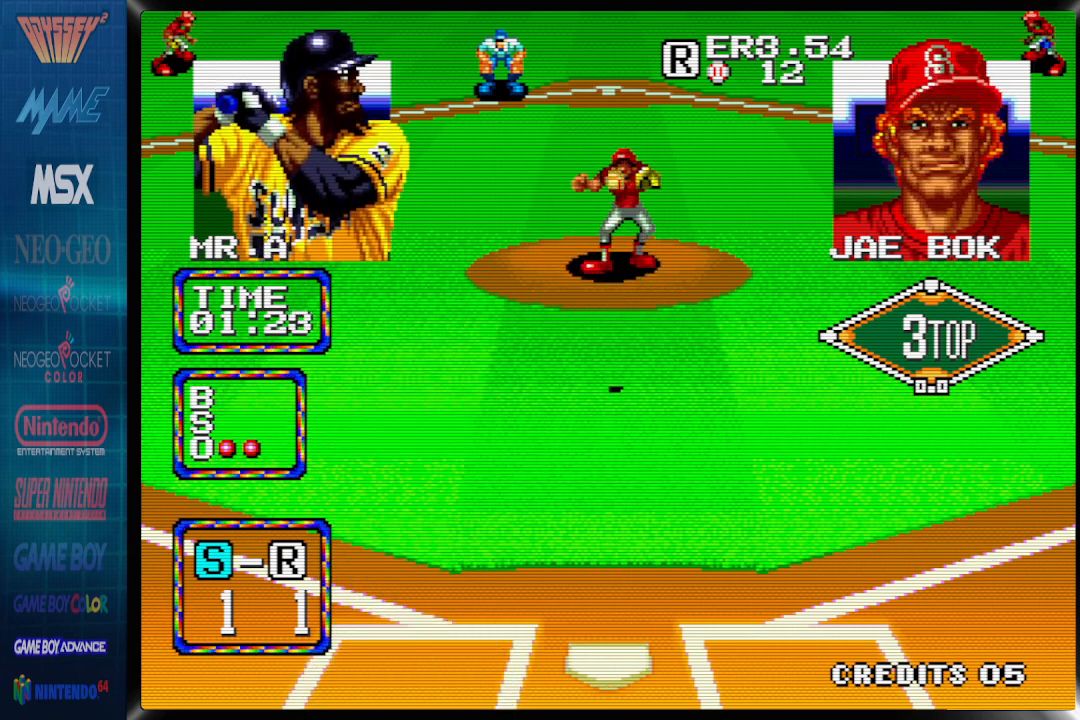
{"buttons": [], "events": []}
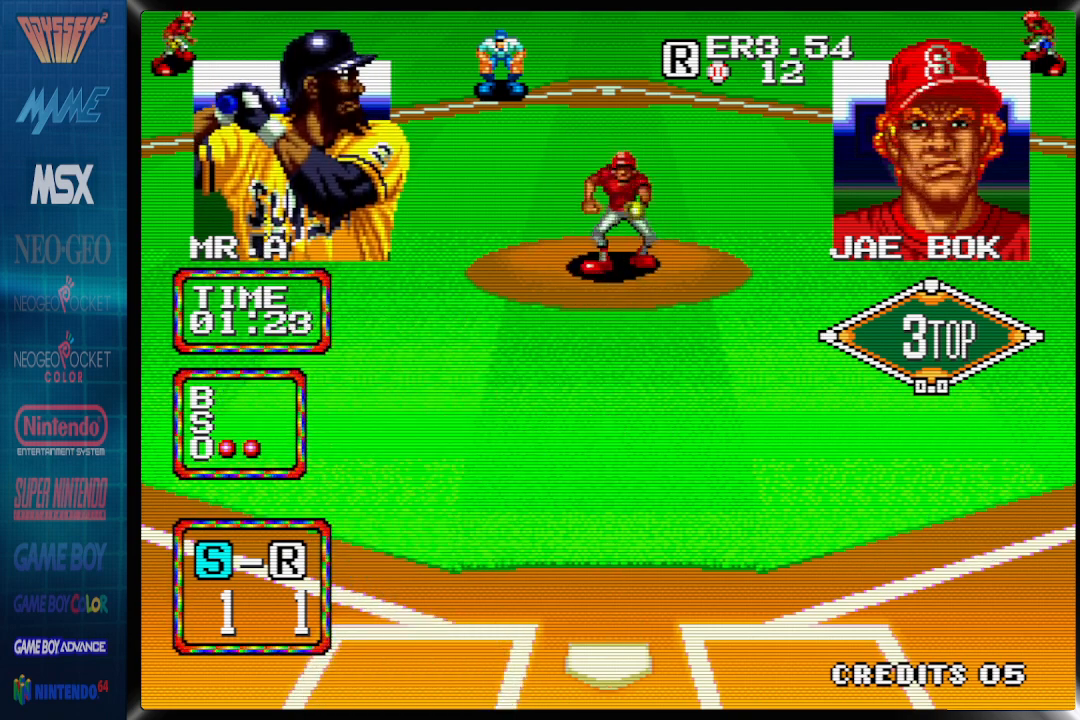
{"buttons": [], "events": []}
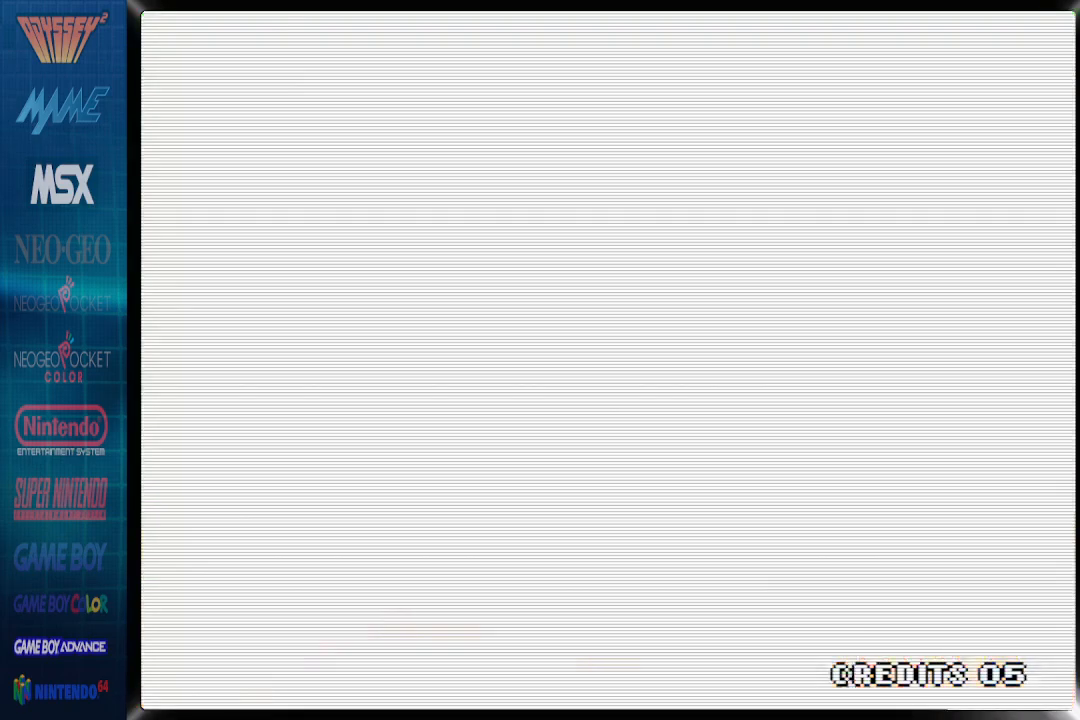
{"buttons": [], "events": []}
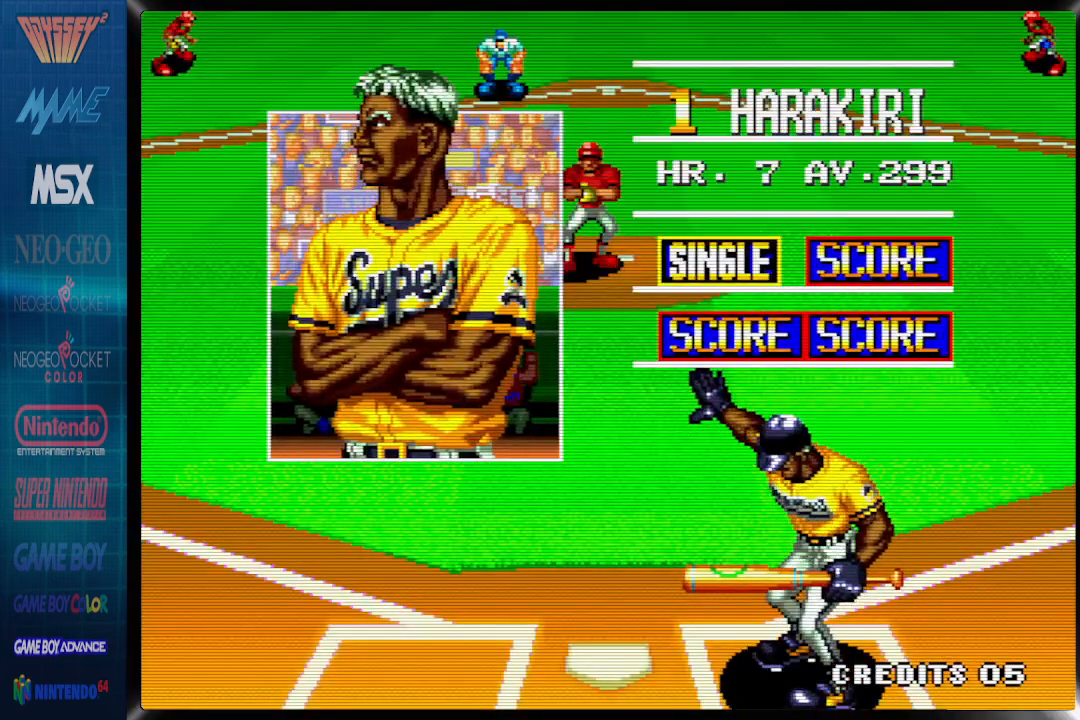
{"buttons": [], "events": []}
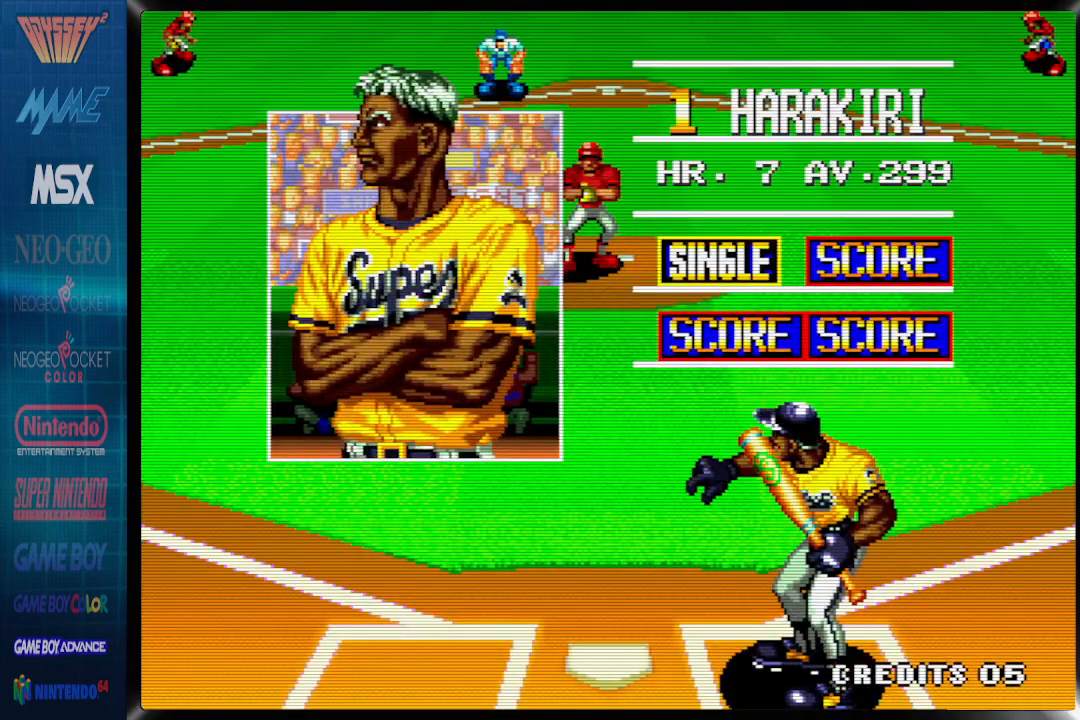
{"buttons": [], "events": []}
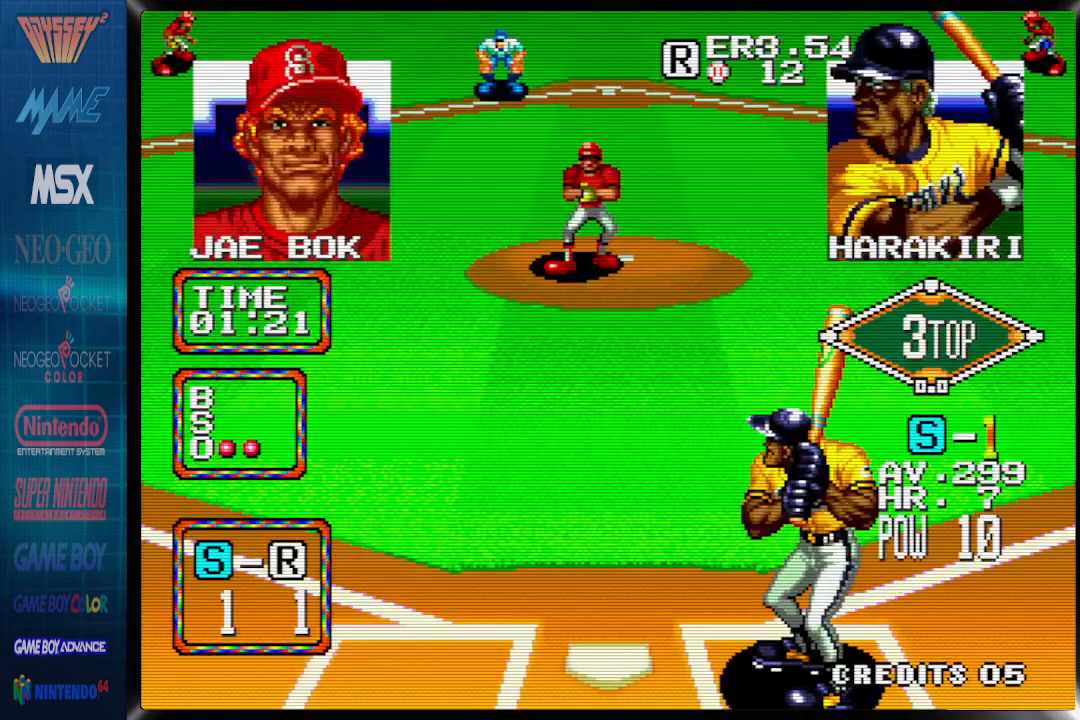
{"buttons": [], "events": []}
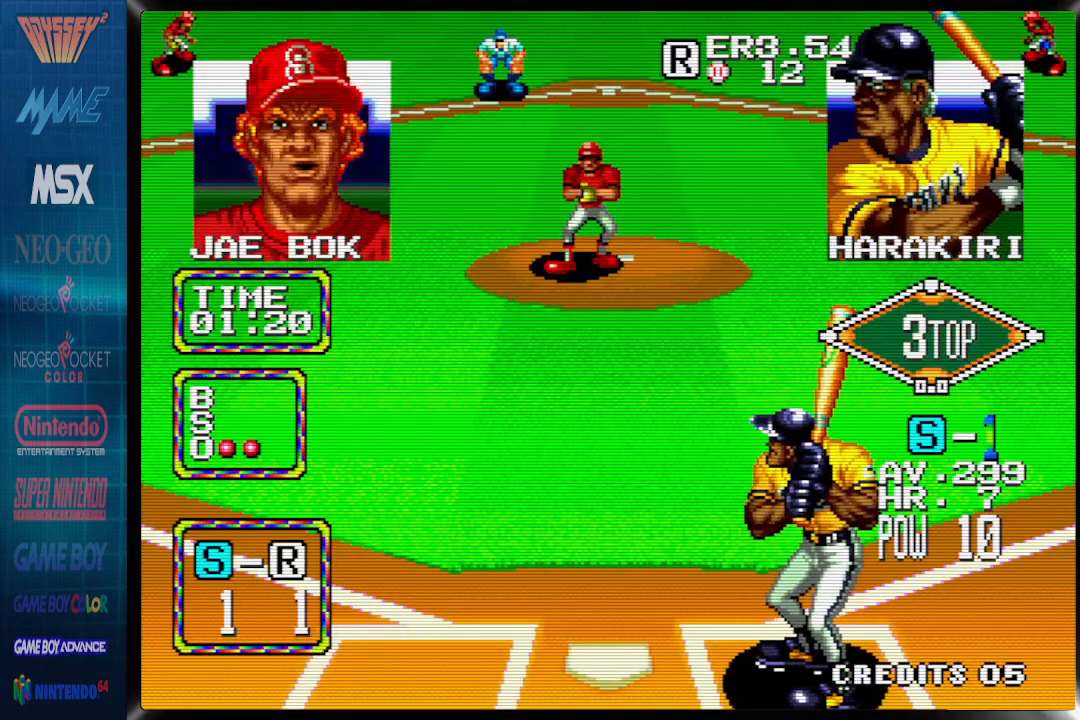
{"buttons": [], "events": [[250, "DPAD_LEFT", "down"], [367, "DPAD_LEFT", "up"]]}
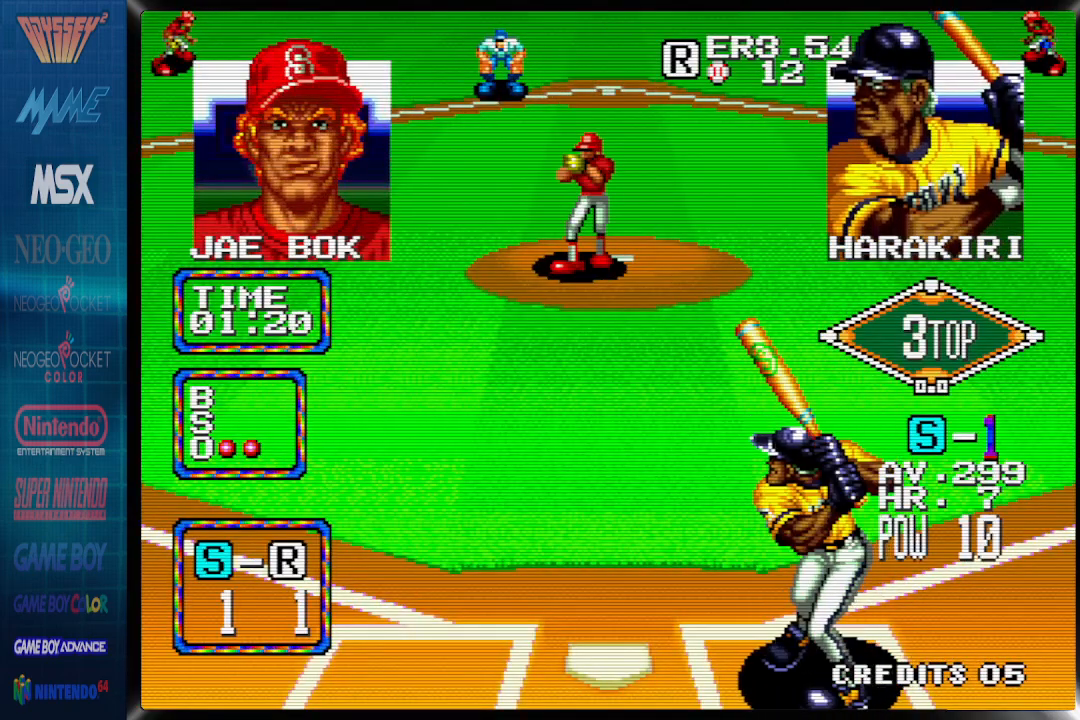
{"buttons": ["DPAD_LEFT"], "events": [[467, "DPAD_LEFT", "down"]]}
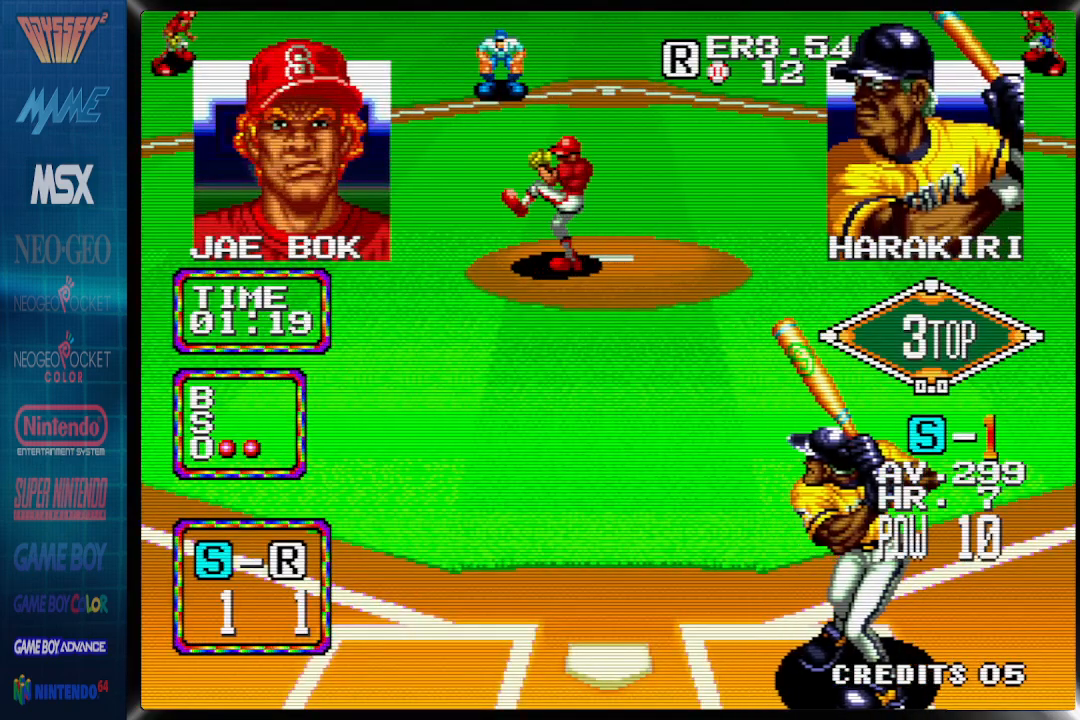
{"buttons": [], "events": [[83, "DPAD_LEFT", "up"]]}